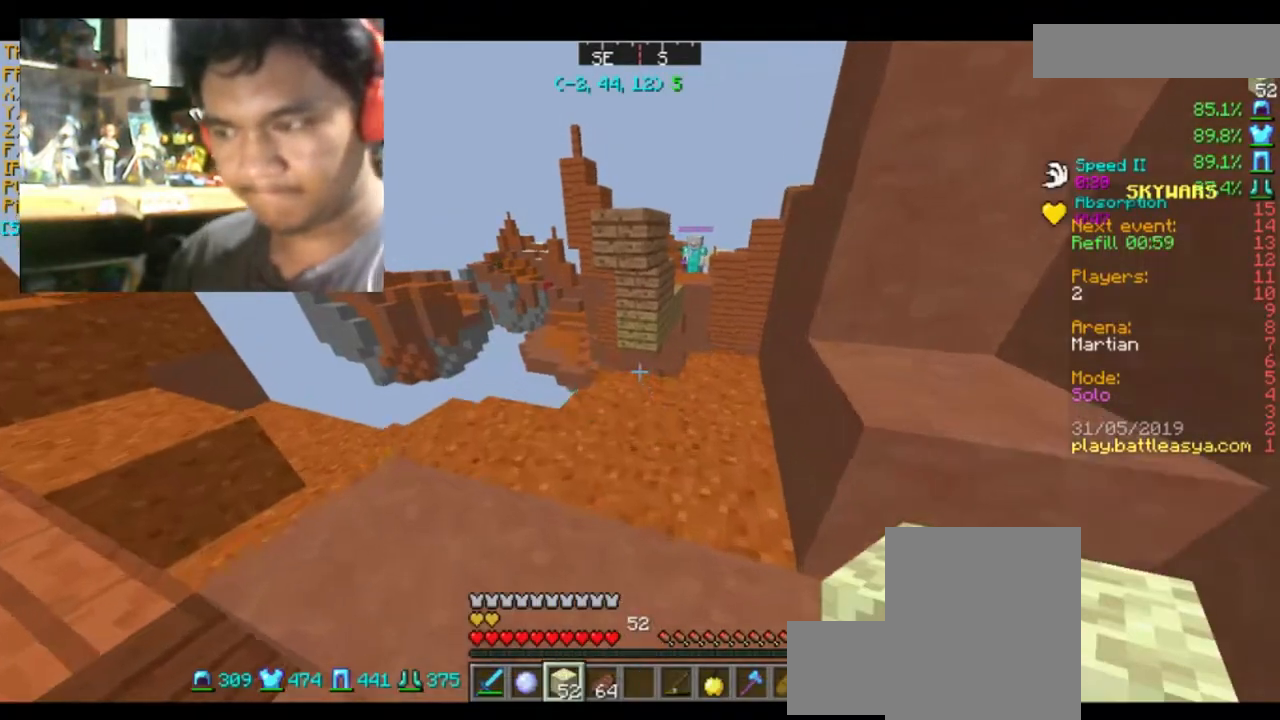
Gameplay with keyboard and mouse; each line is a JSON object with the keys and mouse buttons held at the frame after it. "events" lists presses ("down") and releases ("up") of "a", "d", "s", "space", "w", "mouse_left" and "mouse_right" between this image and that frame as [ms after this image, input, new state], when the widget could be followed in between. "mouse_left", "mouse_right" = the "left", "right" buttons of the "mouse" list. No other keys are recorded. Fast repeated clicks can show as one long hold. Mouse movement is not recorded.
{"keys": [], "mouse": [], "events": [[67, "a", "up"], [434, "w", "up"]]}
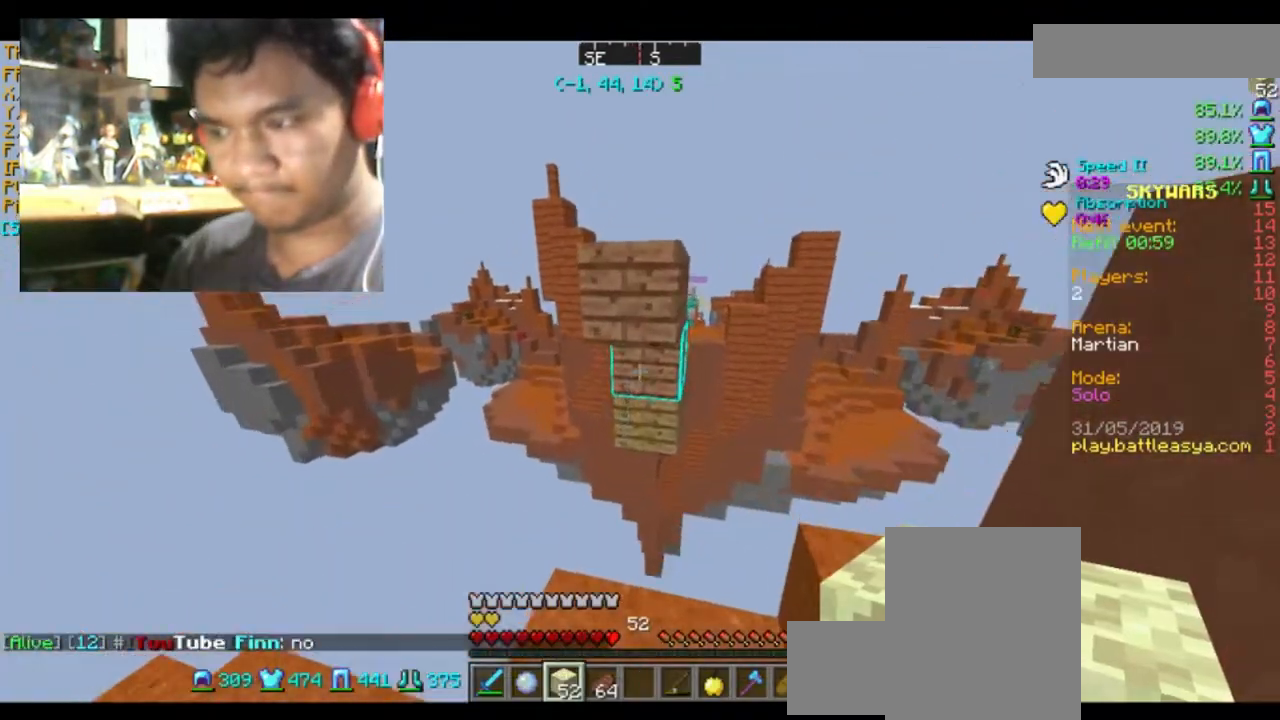
{"keys": ["d", "s"], "mouse": [], "events": [[67, "mouse_right", "down"], [67, "s", "down"], [200, "mouse_right", "up"], [267, "mouse_right", "down"], [334, "d", "down"], [334, "mouse_right", "up"], [400, "mouse_right", "down"], [467, "mouse_right", "up"]]}
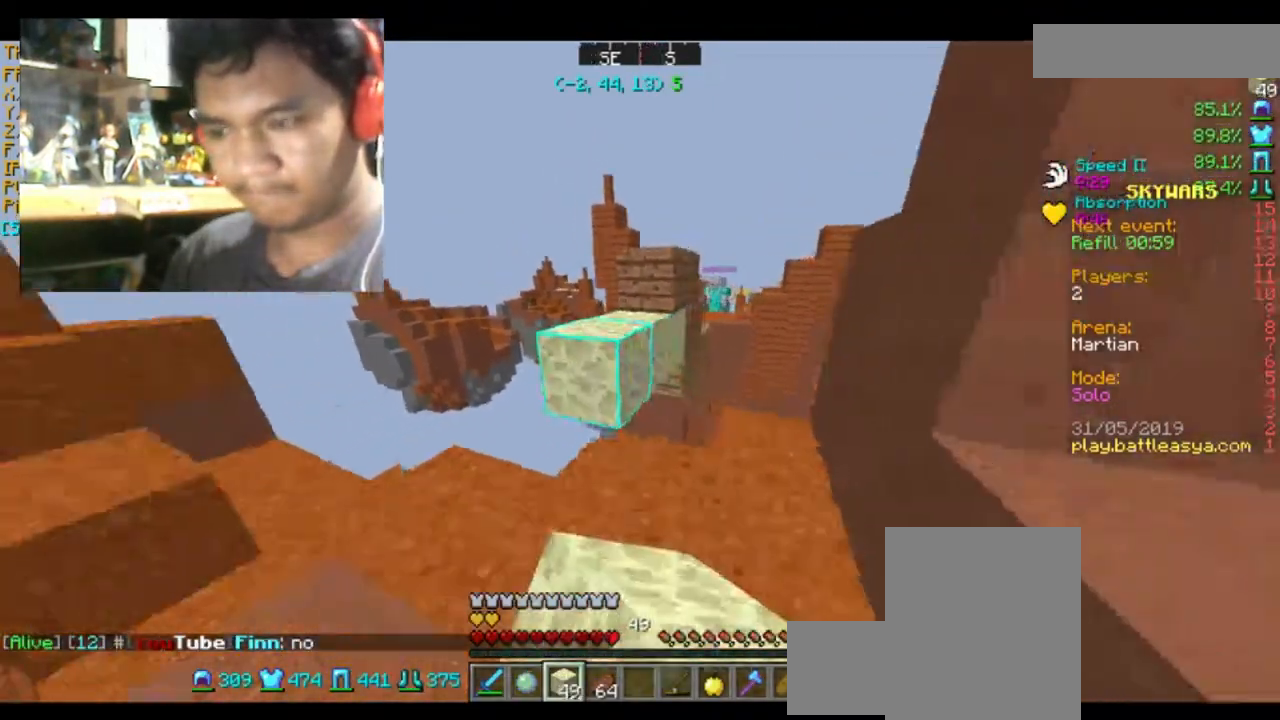
{"keys": [], "mouse": ["right"], "events": [[100, "d", "up"], [100, "mouse_right", "down"], [201, "mouse_right", "up"], [301, "s", "up"], [501, "mouse_right", "down"]]}
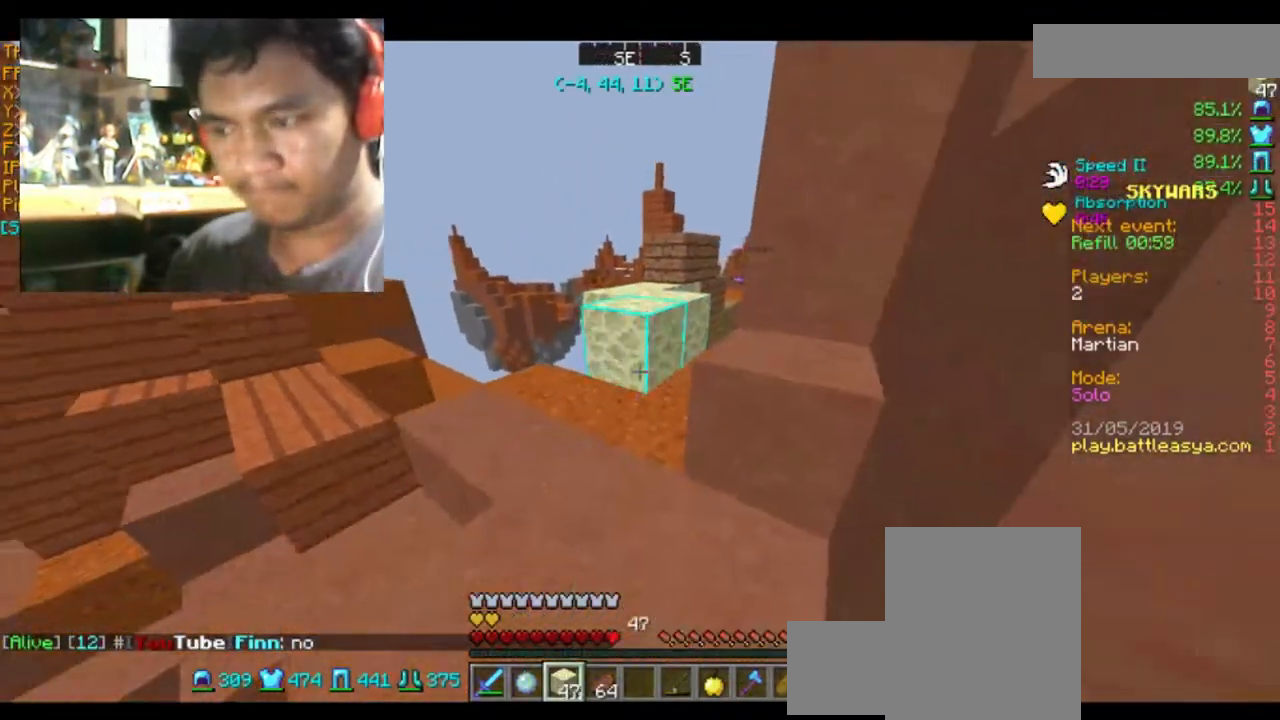
{"keys": [], "mouse": [], "events": [[133, "a", "down"], [133, "mouse_right", "up"], [167, "s", "down"], [267, "s", "up"], [400, "a", "up"]]}
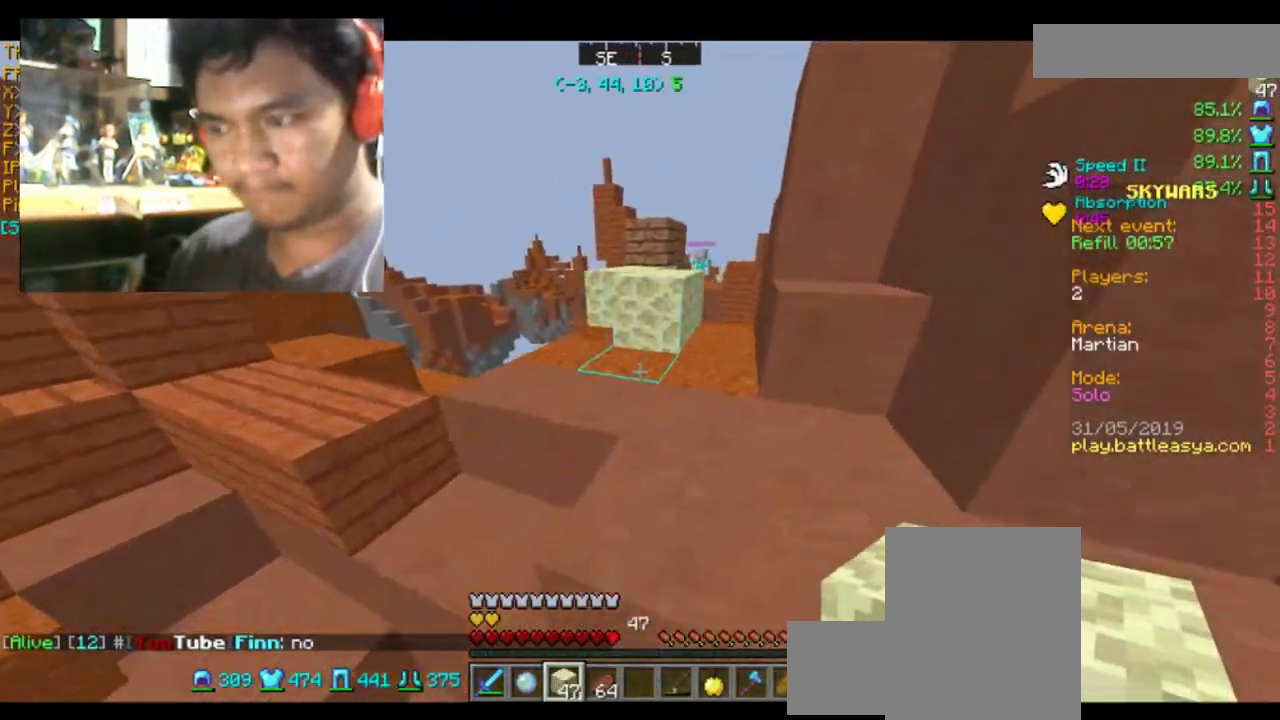
{"keys": [], "mouse": [], "events": []}
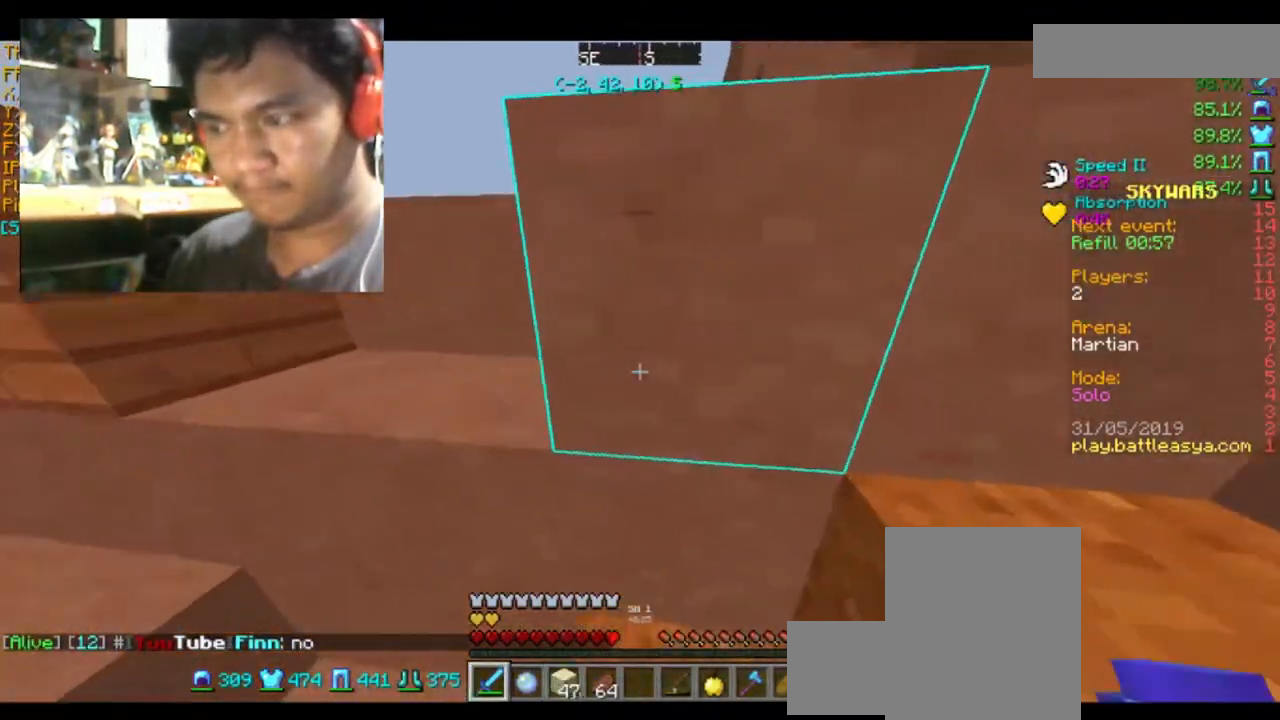
{"keys": ["d", "w"], "mouse": [], "events": [[200, "w", "down"], [267, "d", "down"], [334, "space", "down"], [434, "space", "up"]]}
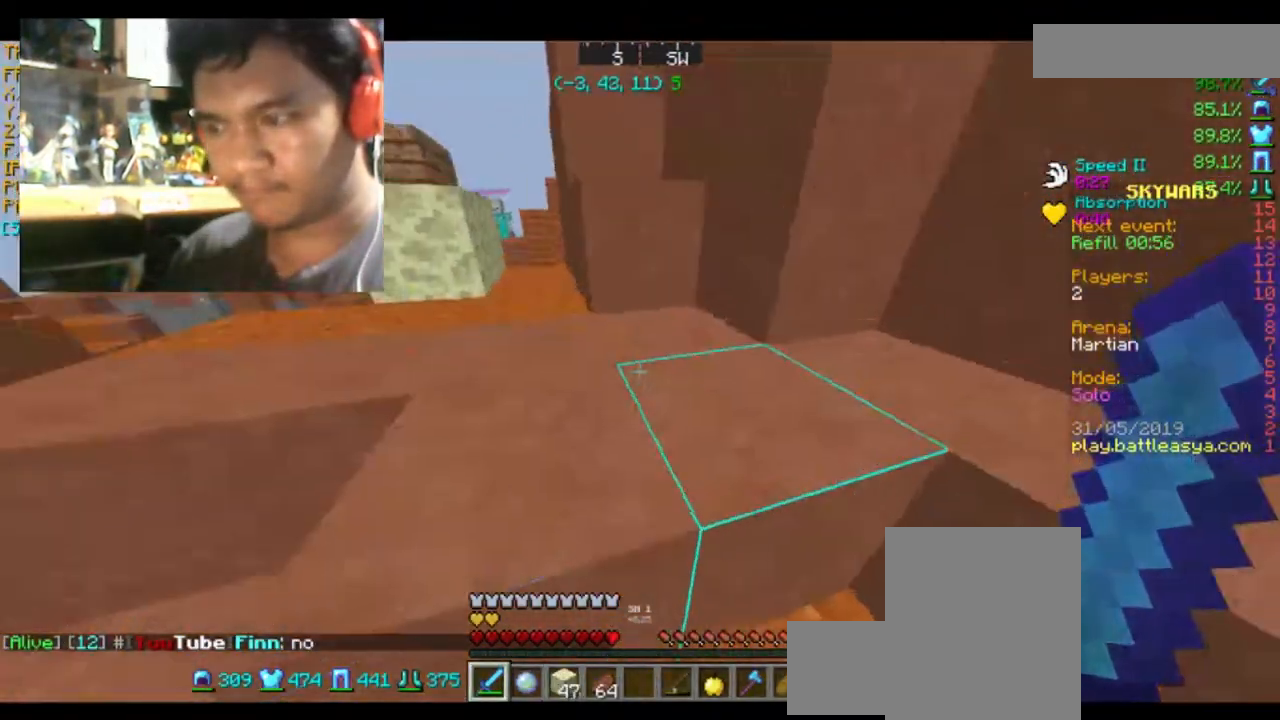
{"keys": ["w"], "mouse": [], "events": [[201, "d", "up"], [267, "space", "down"], [434, "space", "up"]]}
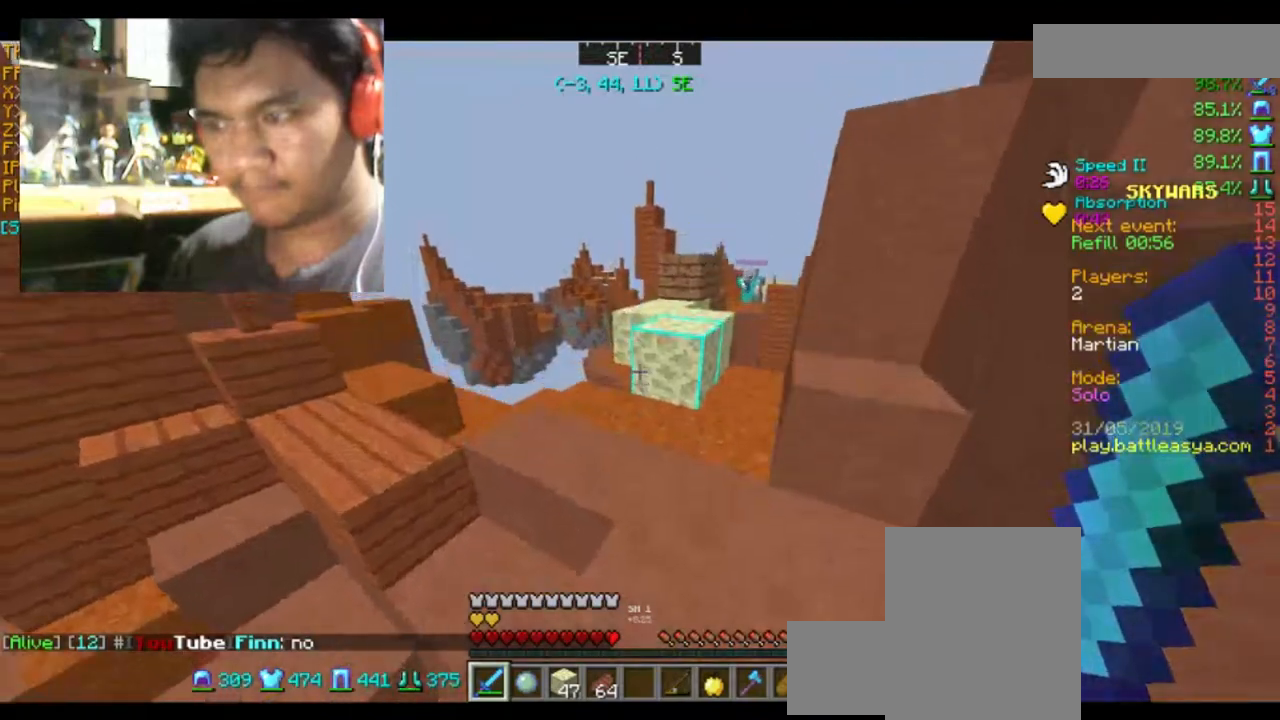
{"keys": ["w"], "mouse": [], "events": [[33, "d", "down"], [233, "d", "up"]]}
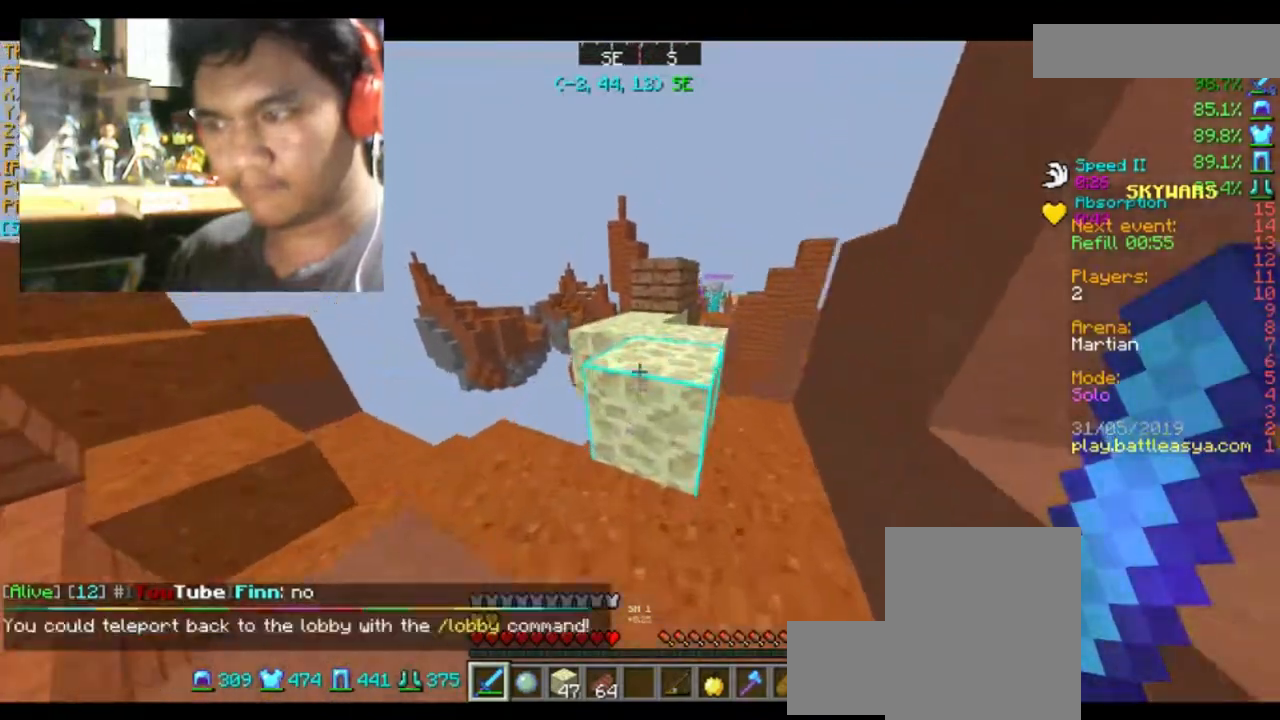
{"keys": ["w"], "mouse": [], "events": [[34, "space", "down"], [67, "space", "up"]]}
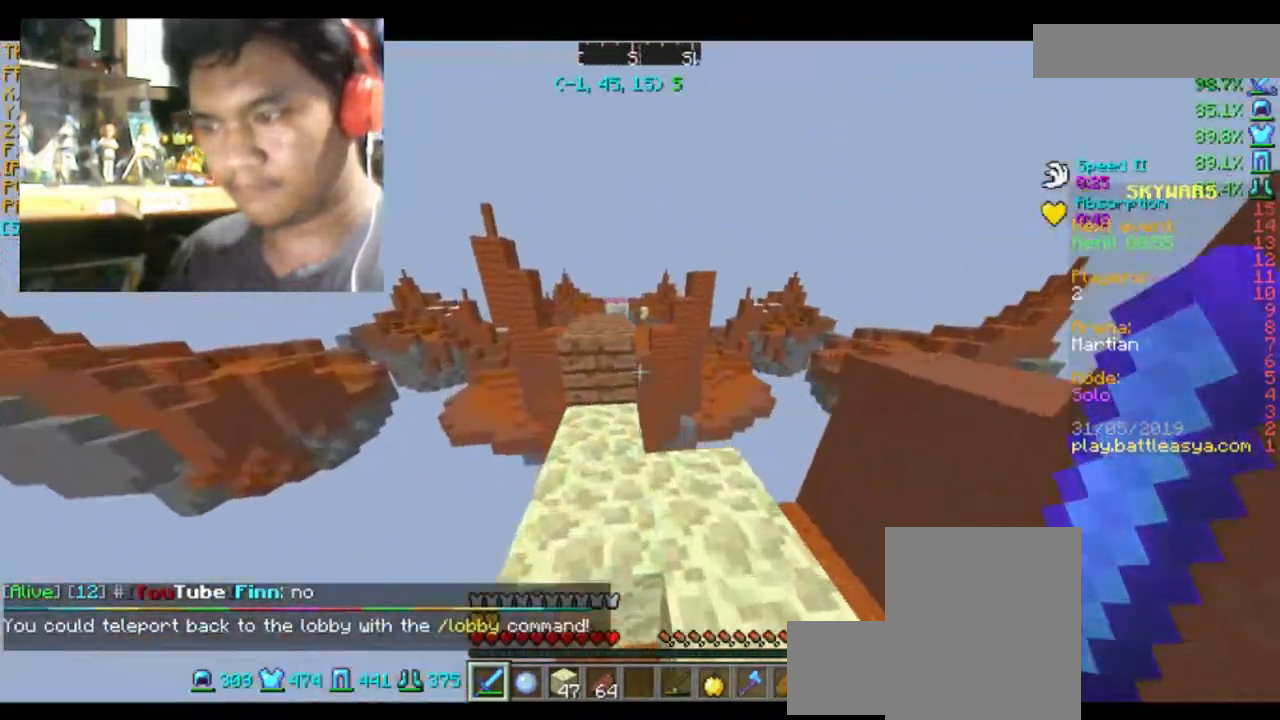
{"keys": ["w"], "mouse": [], "events": [[67, "space", "down"], [233, "space", "up"], [300, "a", "down"], [434, "a", "up"]]}
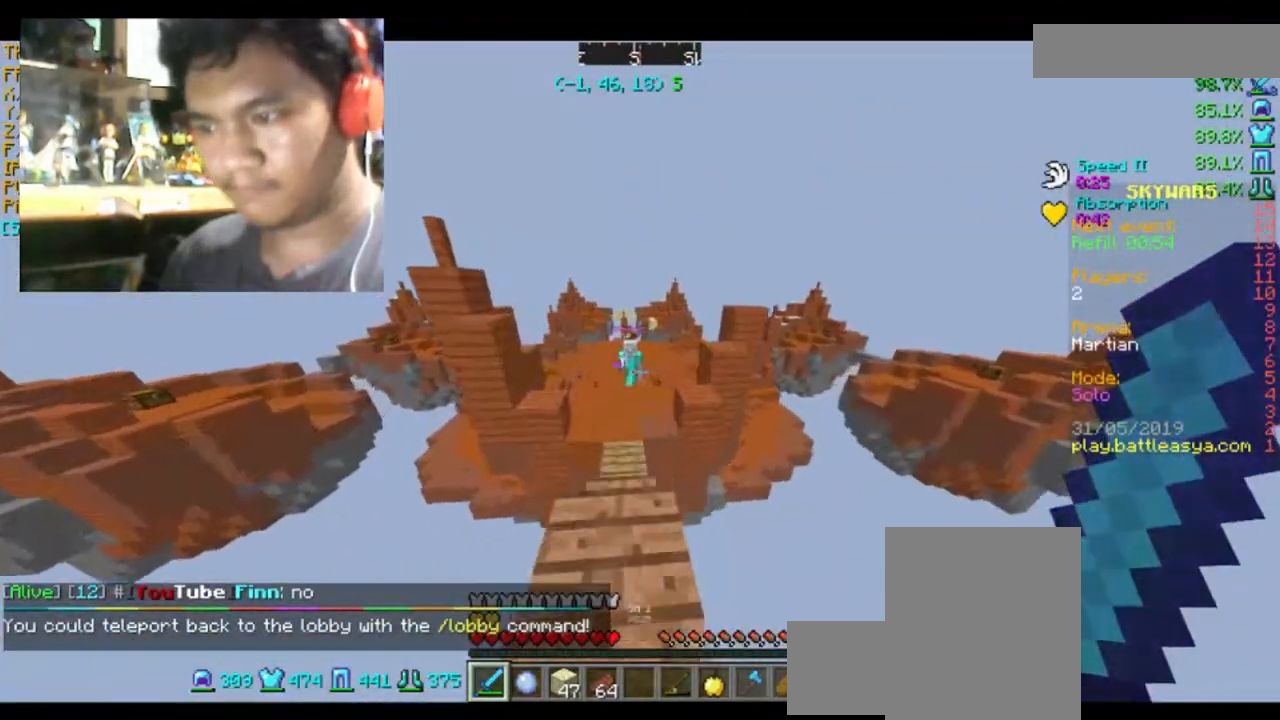
{"keys": ["w"], "mouse": [], "events": [[67, "space", "down"], [334, "space", "up"]]}
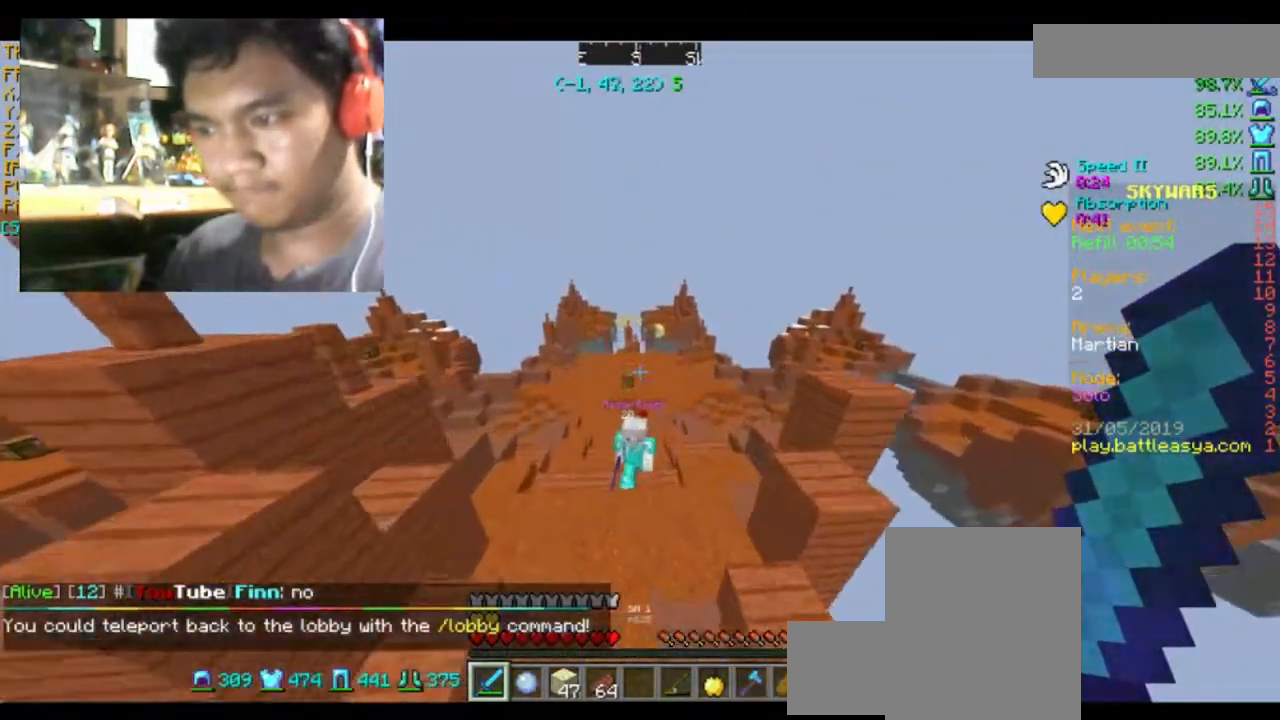
{"keys": ["w"], "mouse": [], "events": [[100, "mouse_left", "down"], [133, "mouse_left", "up"], [233, "mouse_left", "down"], [334, "mouse_left", "up"], [367, "mouse_left", "down"], [434, "mouse_left", "up"]]}
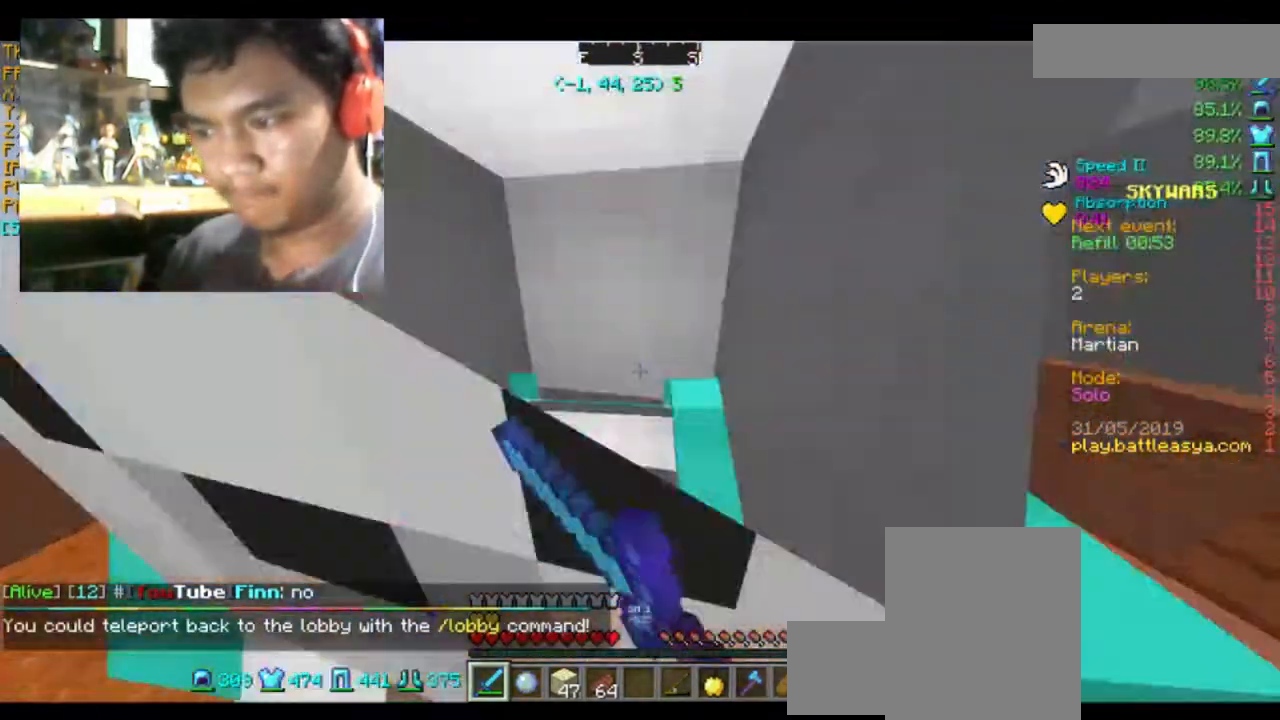
{"keys": ["w"], "mouse": [], "events": [[34, "mouse_left", "down"], [134, "mouse_left", "up"], [167, "mouse_left", "down"], [301, "mouse_left", "up"], [334, "mouse_left", "down"], [468, "mouse_left", "up"]]}
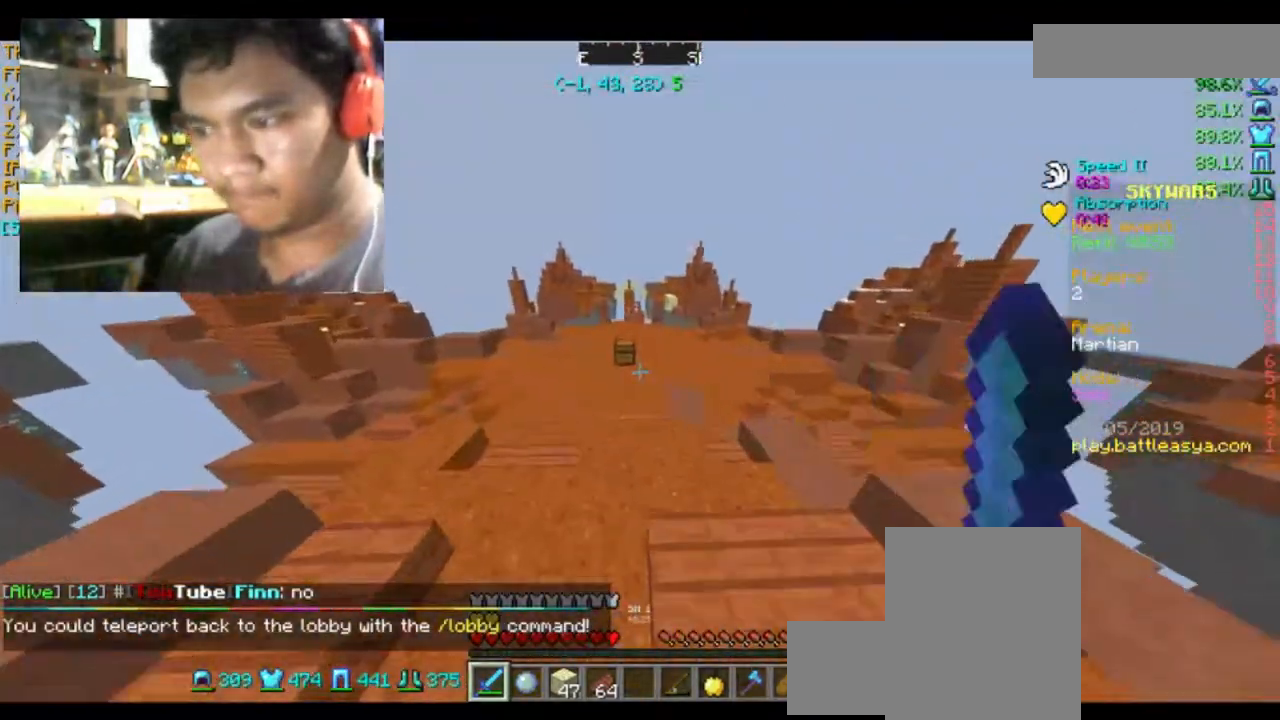
{"keys": [], "mouse": ["left"], "events": [[33, "mouse_left", "down"], [133, "mouse_left", "up"], [233, "w", "up"], [300, "mouse_left", "down"], [400, "mouse_left", "up"], [434, "mouse_left", "down"]]}
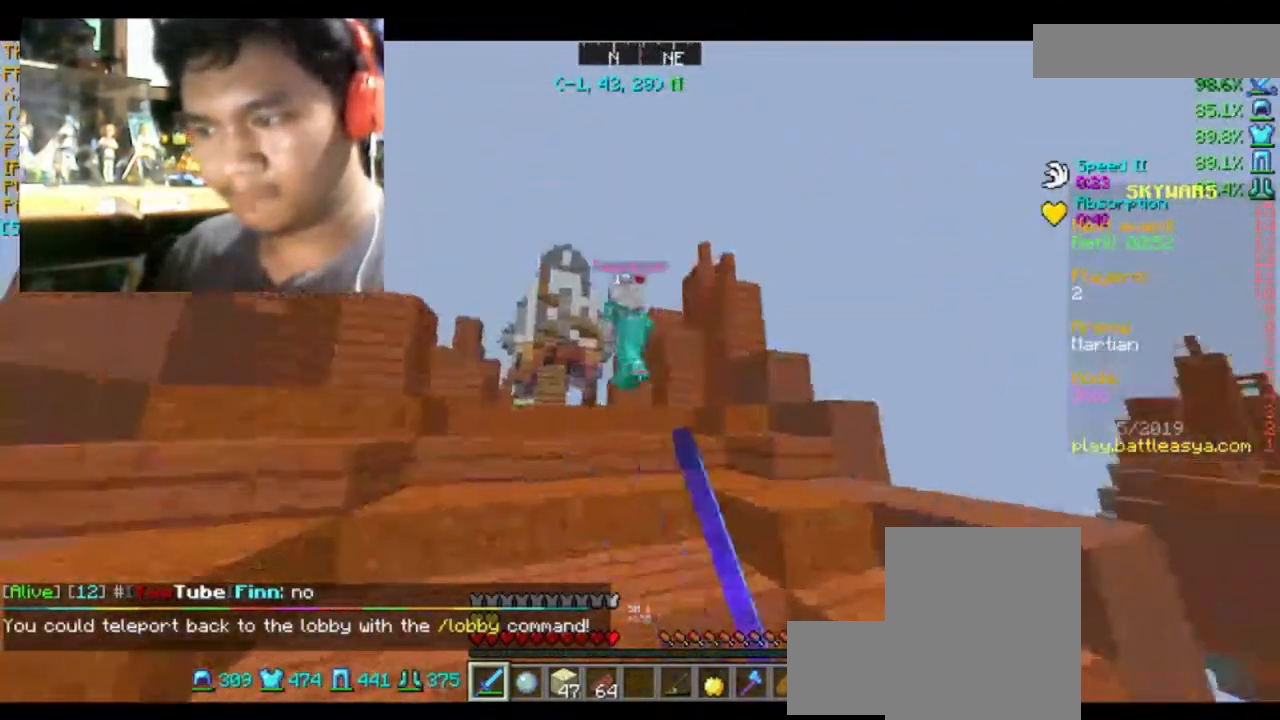
{"keys": [], "mouse": ["left"], "events": [[34, "mouse_left", "up"], [100, "mouse_left", "down"], [100, "w", "down"], [201, "mouse_left", "up"], [267, "mouse_left", "down"], [401, "mouse_left", "up"], [434, "mouse_left", "down"], [434, "w", "up"]]}
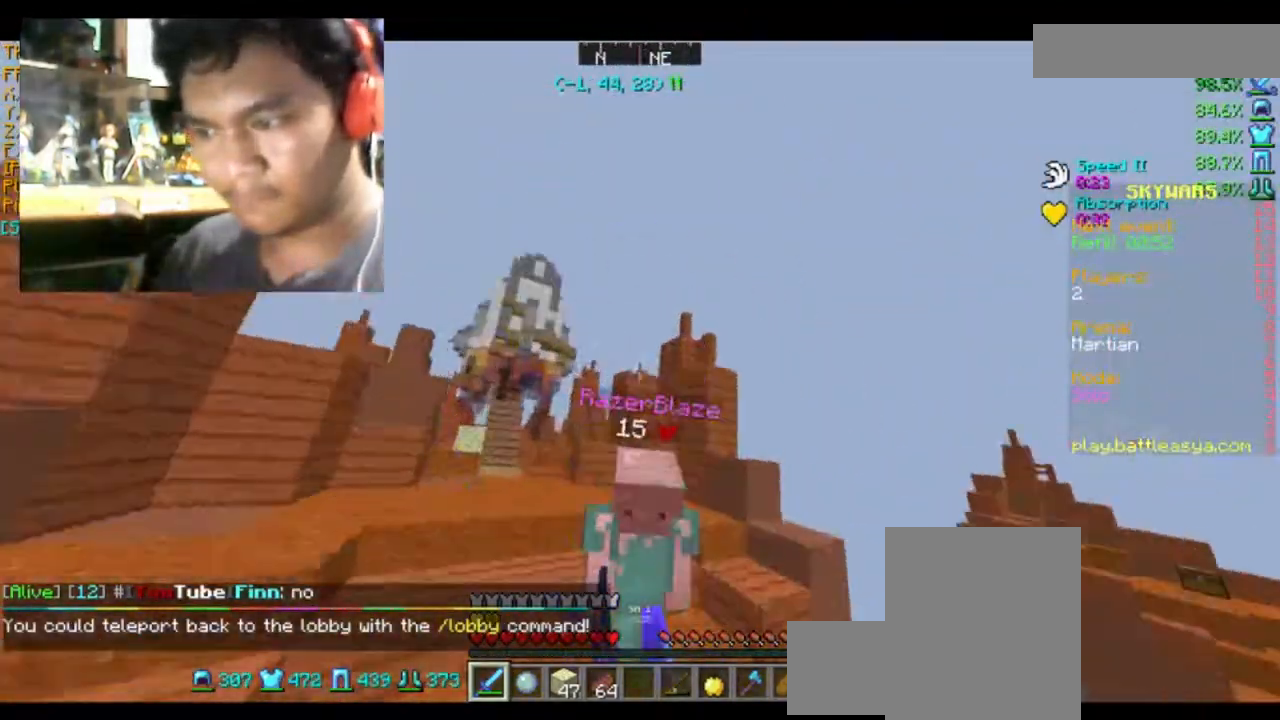
{"keys": ["d", "w"], "mouse": ["left"], "events": [[33, "mouse_left", "up"], [67, "mouse_left", "down"], [100, "s", "down"], [233, "mouse_left", "up"], [233, "s", "up"], [267, "mouse_left", "down"], [334, "d", "down"], [334, "w", "down"], [400, "mouse_left", "up"], [434, "mouse_left", "down"]]}